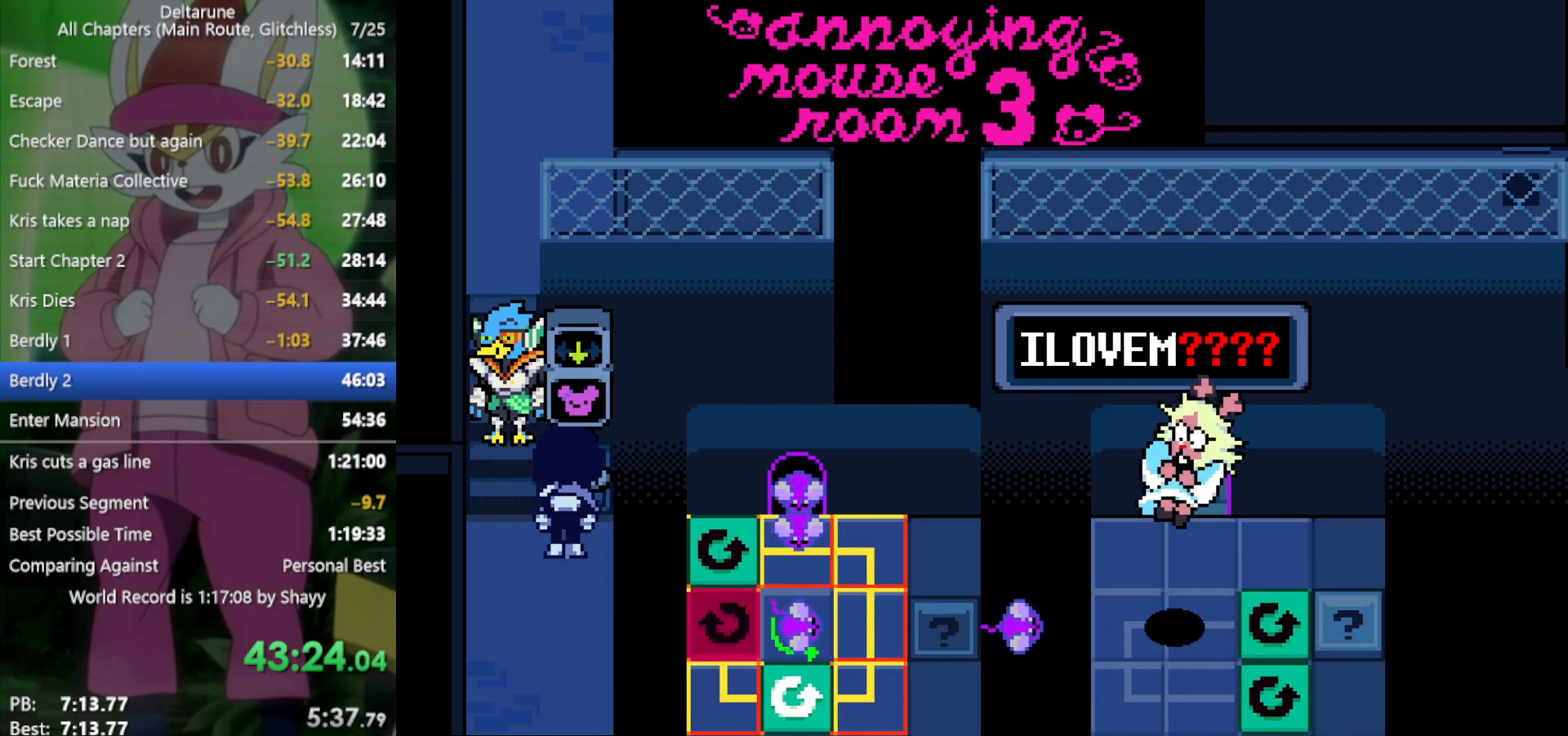
Gameplay with keyboard; each line is a JSON object with the keys held at the frame after it. "events" lists presses ("down") and releases ("up") of "c", "ctrl", "down", "left", "return", "right", "shift", "up", "x" and "z" between this image and that frame as [ms after this image, input, new state], when the widget could be followed in between. No other keys are recorded. Mouse input is not recorded.
{"keys": ["x"], "events": [[350, "right", "down"], [433, "right", "up"]]}
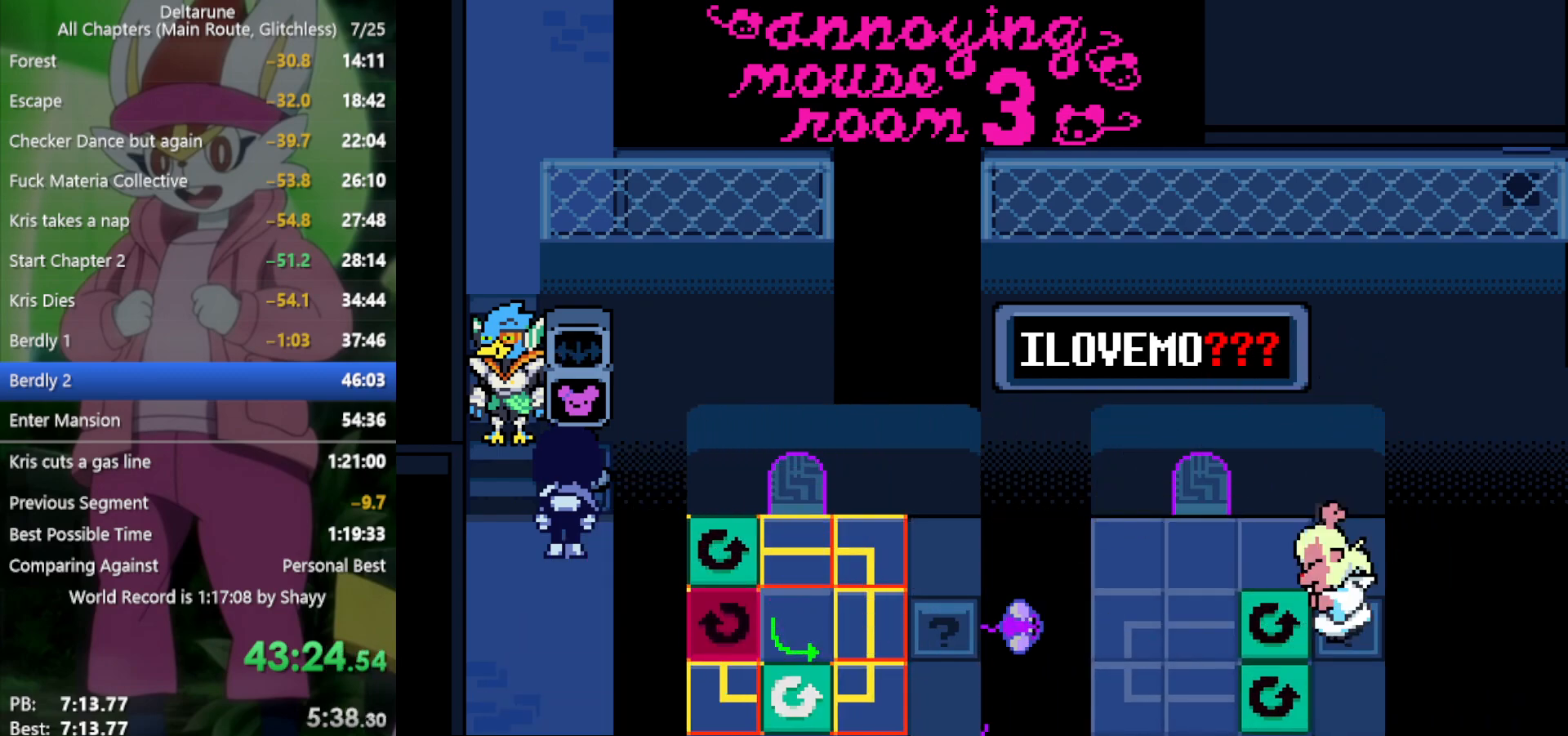
{"keys": ["right", "x"], "events": [[33, "right", "down"], [116, "right", "up"], [250, "right", "down"], [300, "right", "up"], [450, "right", "down"]]}
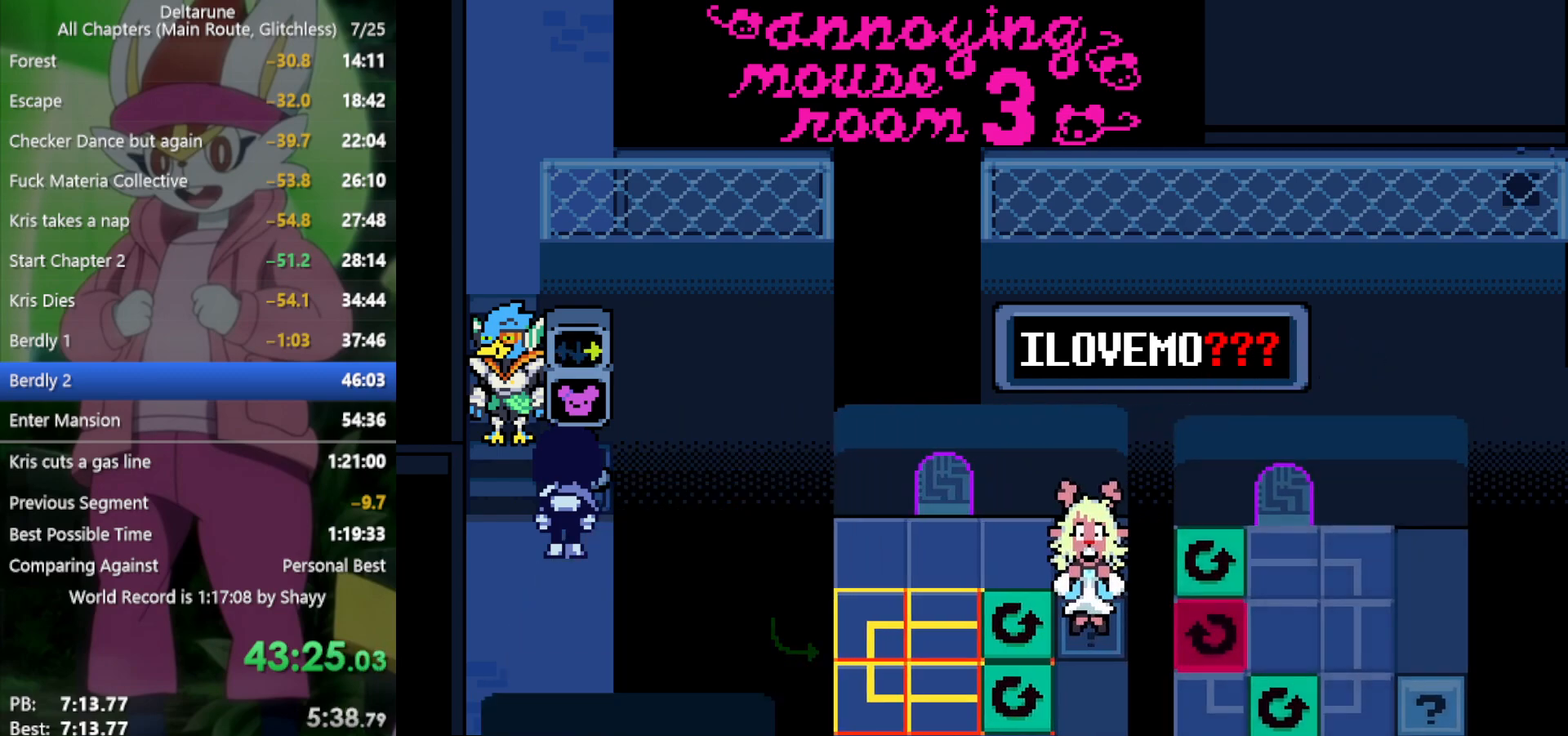
{"keys": ["x"], "events": [[33, "right", "up"], [116, "right", "down"], [216, "right", "up"], [300, "right", "down"], [400, "right", "up"]]}
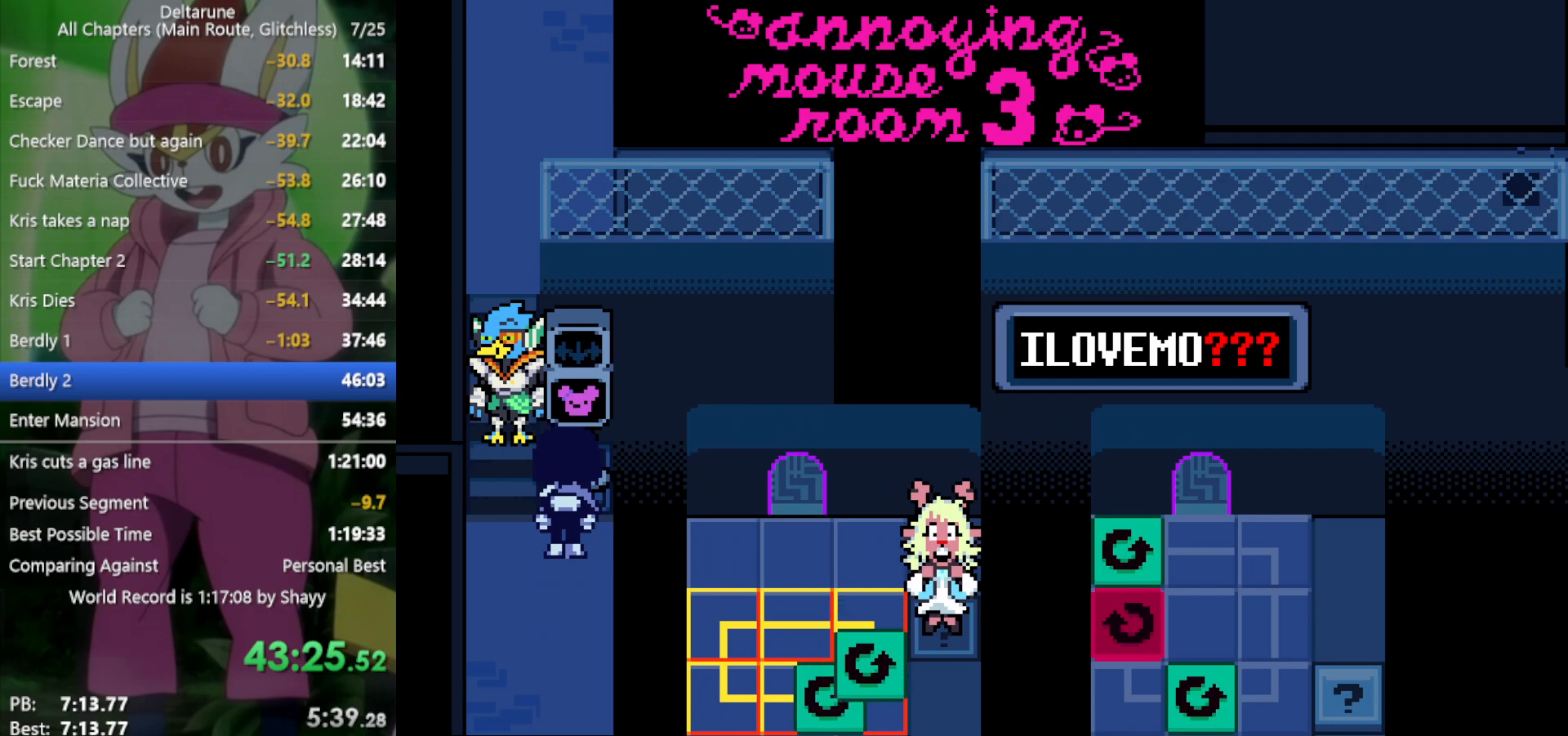
{"keys": ["x"], "events": [[33, "right", "down"], [83, "right", "up"], [316, "down", "down"], [350, "down", "up"]]}
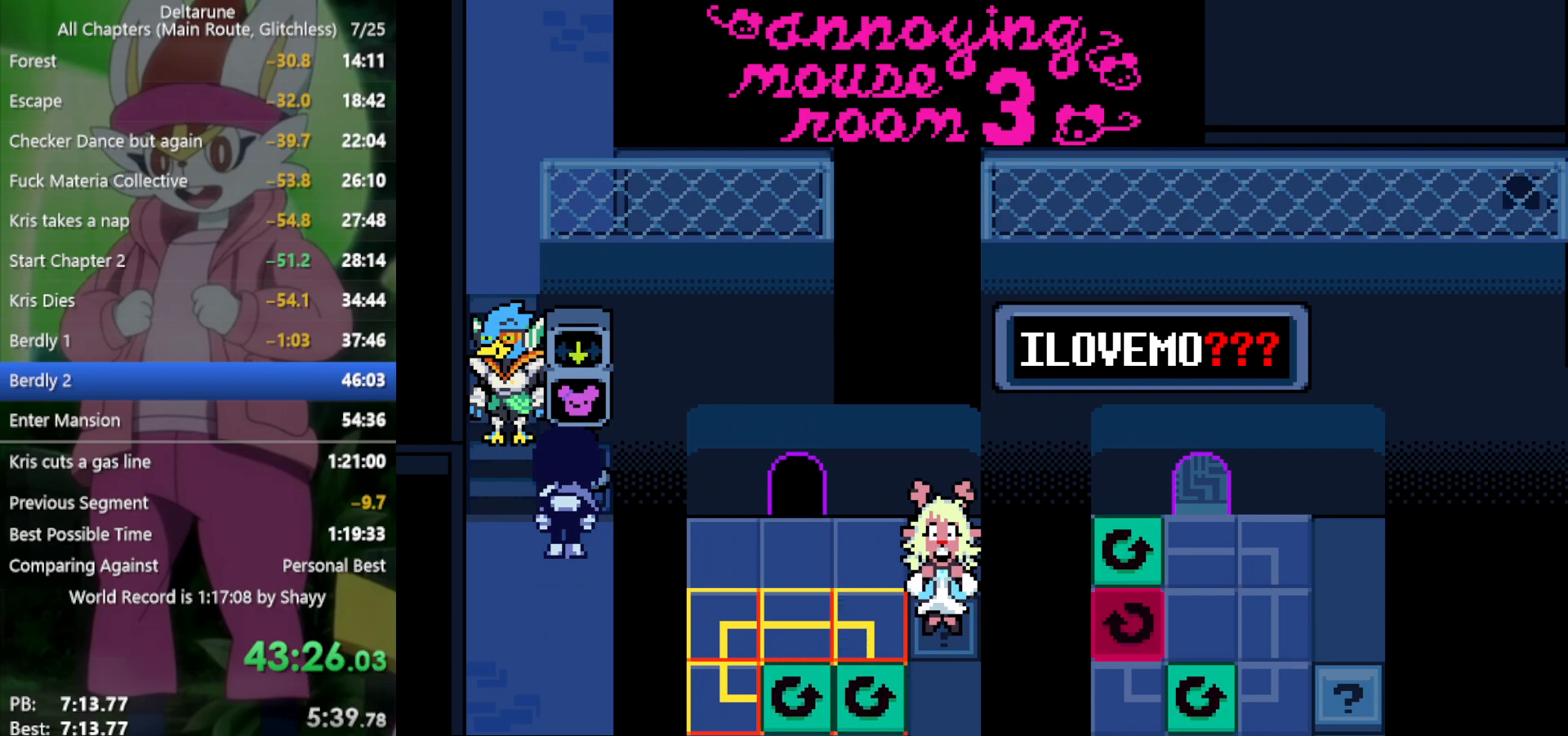
{"keys": ["x"], "events": []}
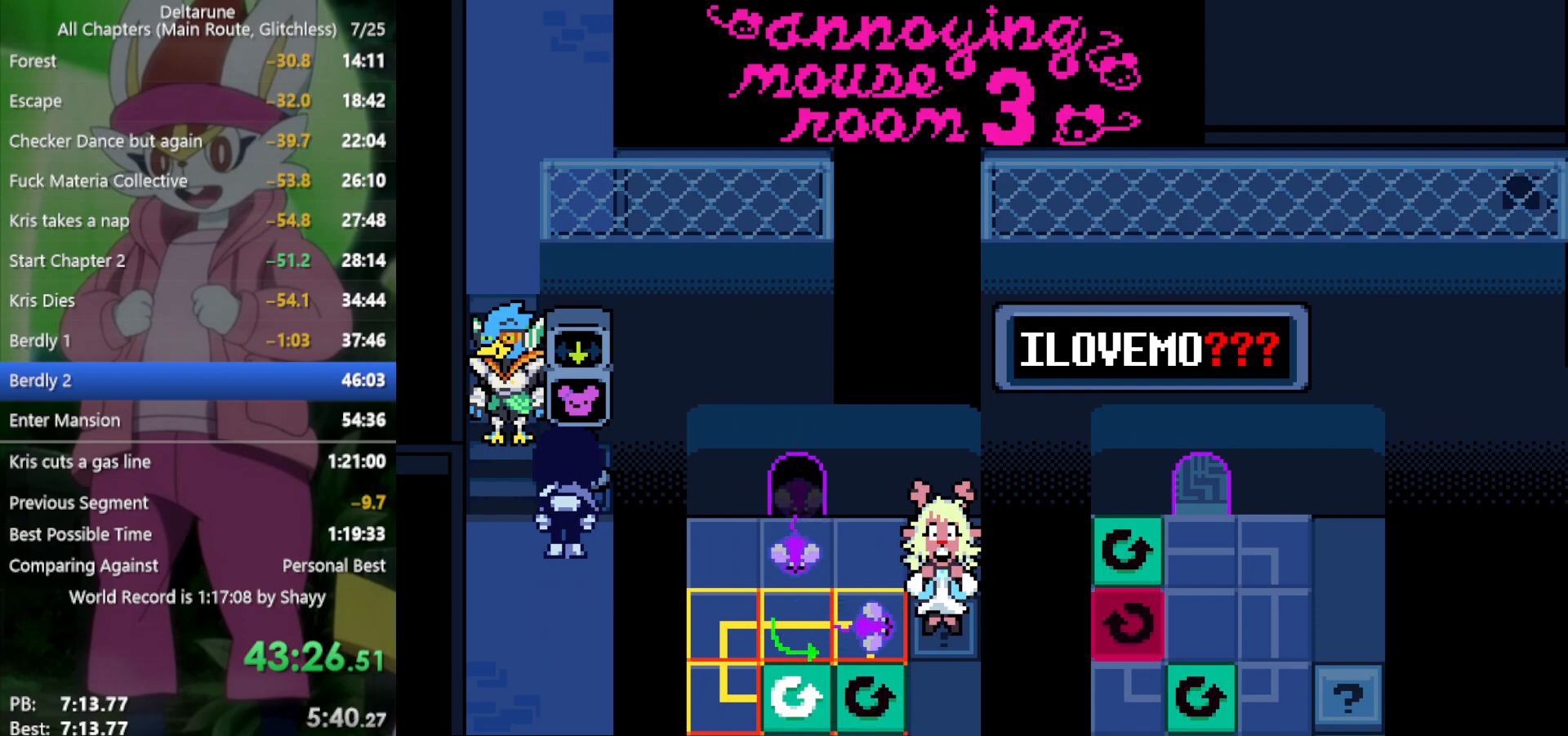
{"keys": ["x"], "events": []}
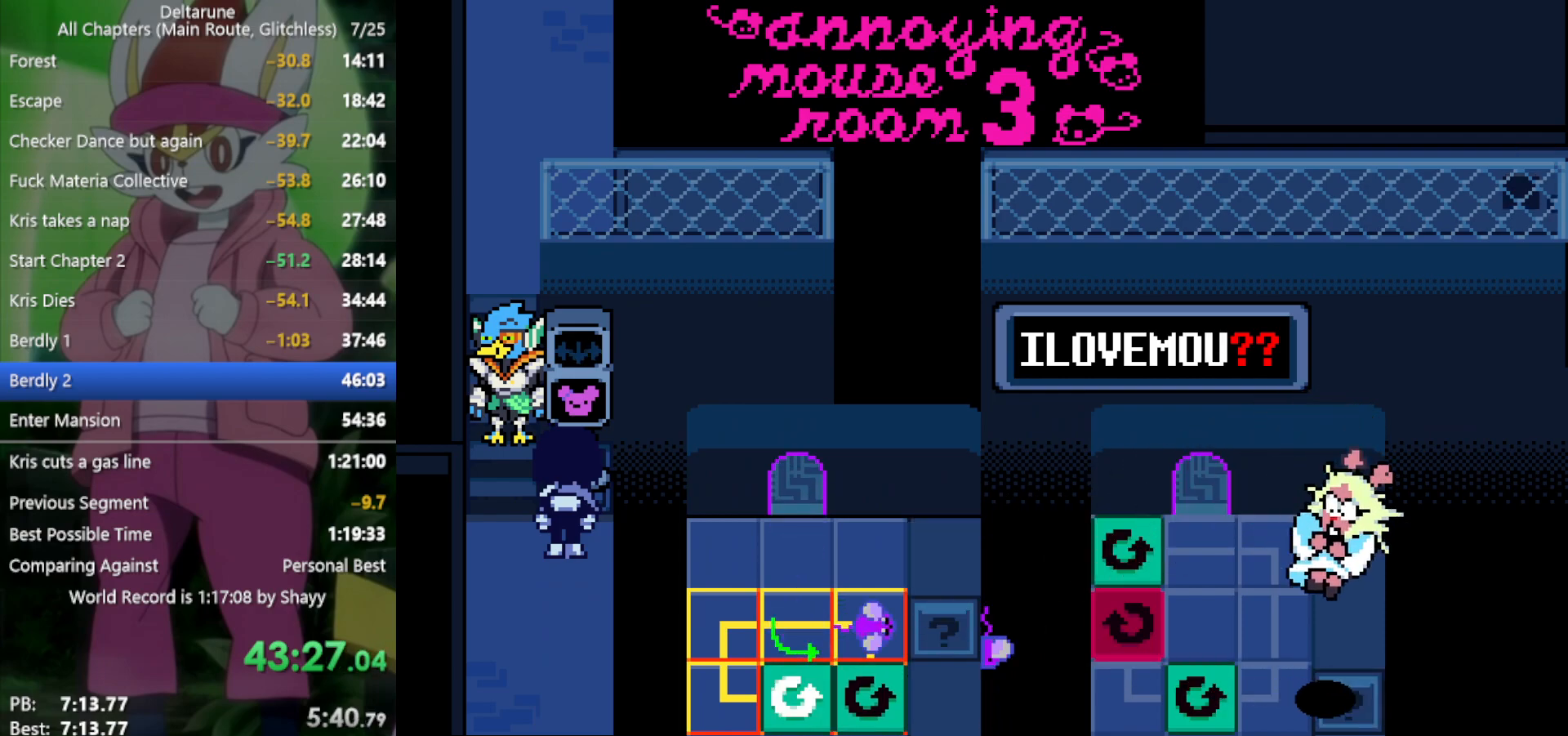
{"keys": ["x"], "events": []}
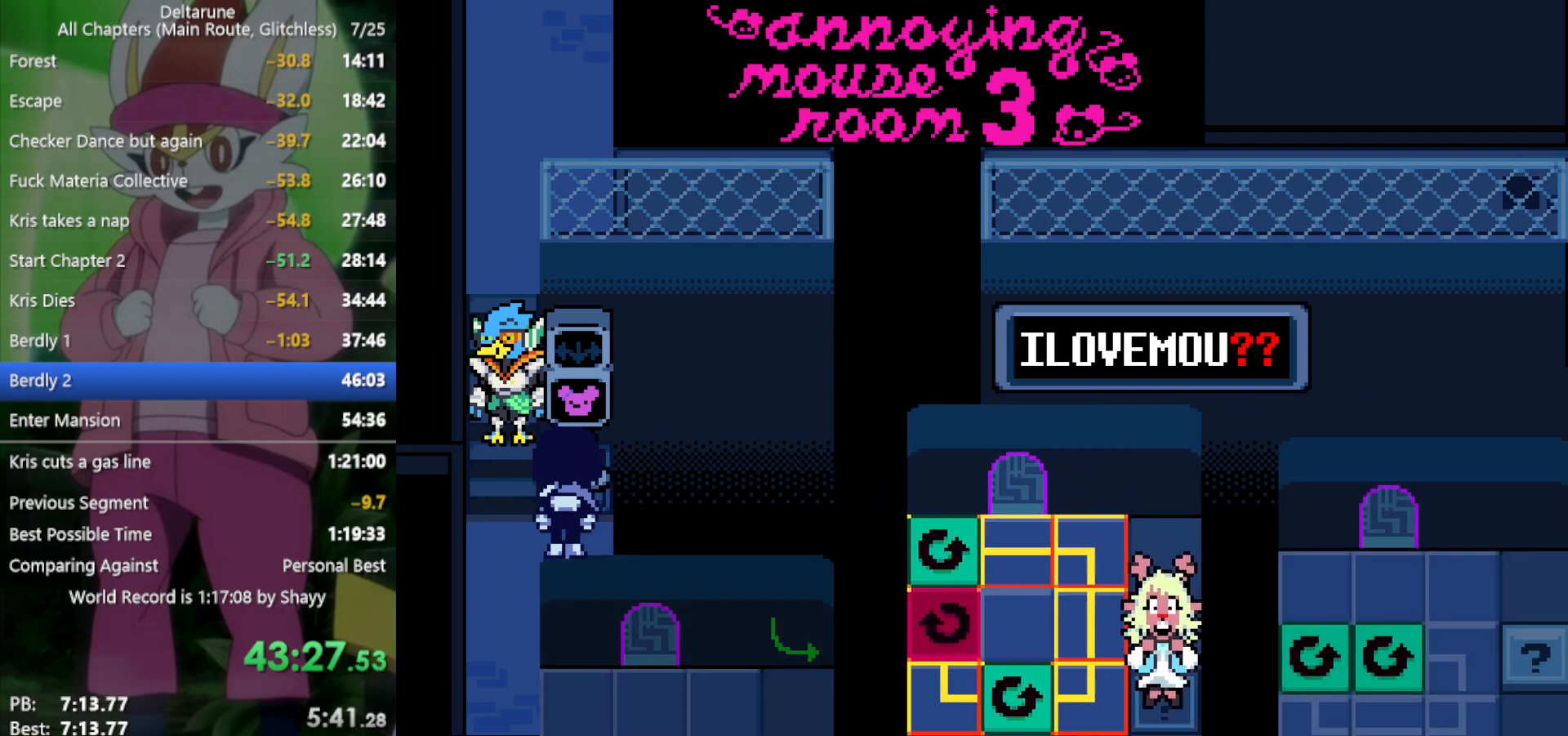
{"keys": ["x"], "events": [[200, "right", "down"], [283, "right", "up"], [333, "right", "down"], [433, "right", "up"]]}
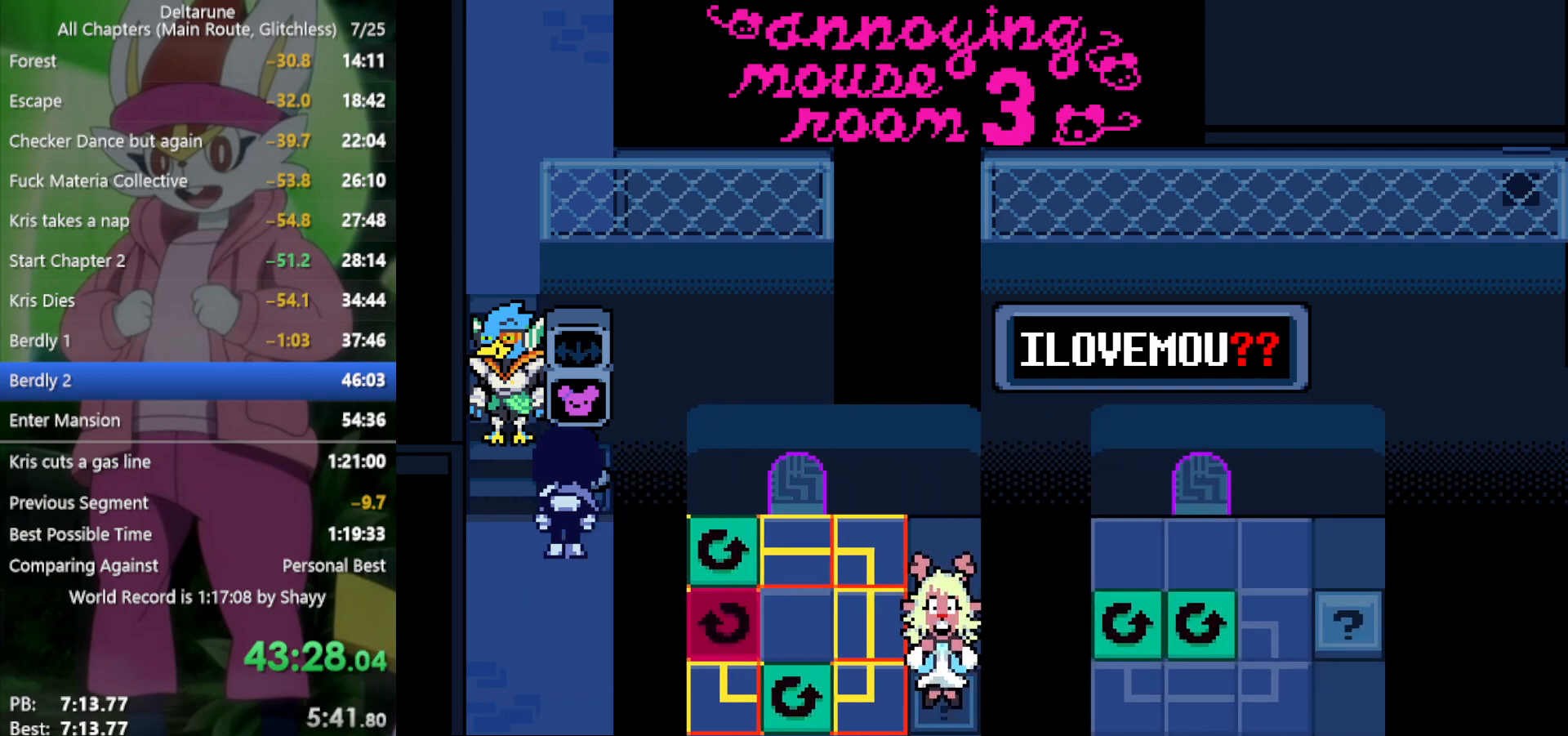
{"keys": ["x"], "events": [[16, "right", "down"], [66, "right", "up"], [150, "right", "down"], [200, "right", "up"], [300, "right", "down"], [350, "right", "up"], [433, "right", "down"], [483, "right", "up"]]}
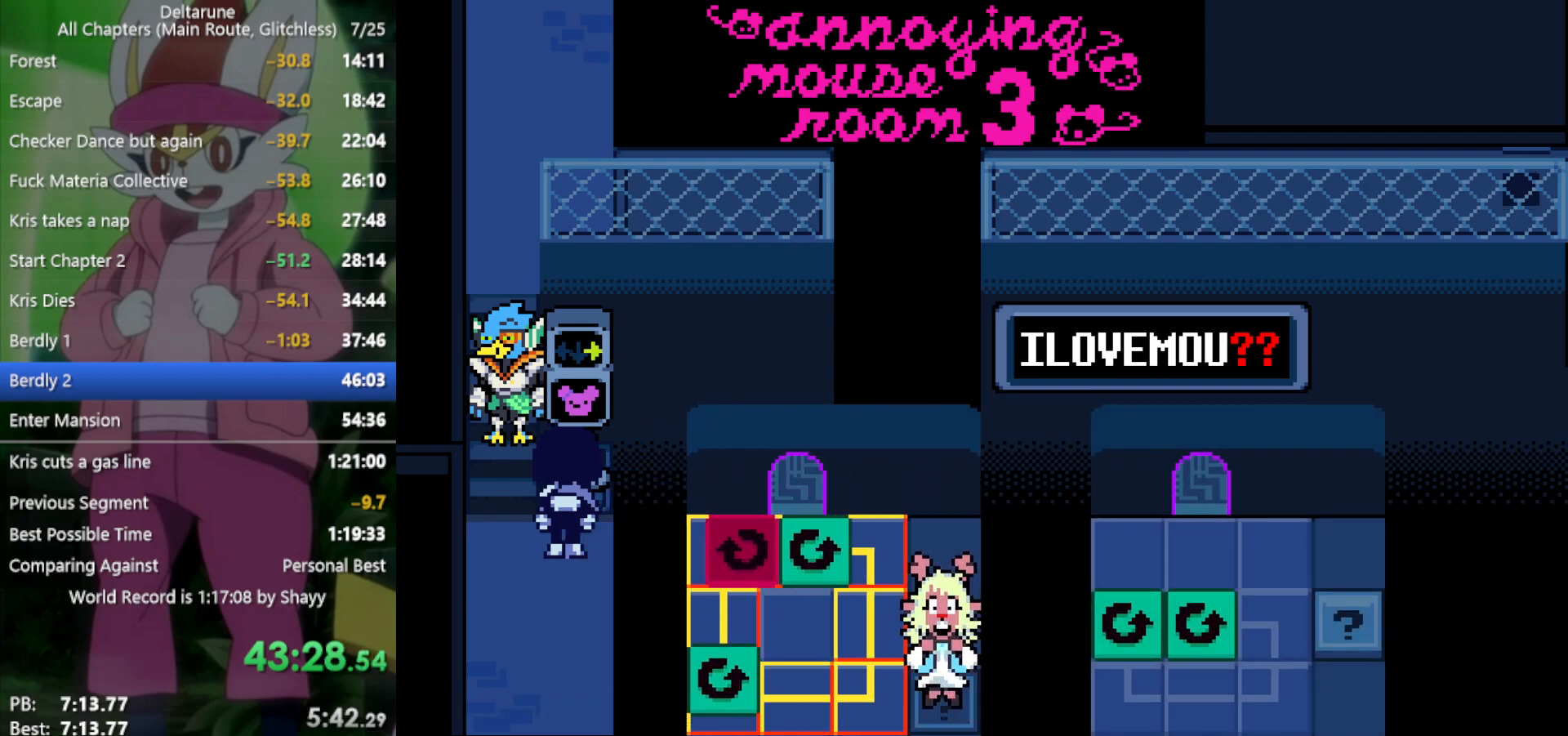
{"keys": ["x"], "events": [[66, "right", "down"], [166, "right", "up"], [250, "right", "down"], [350, "right", "up"]]}
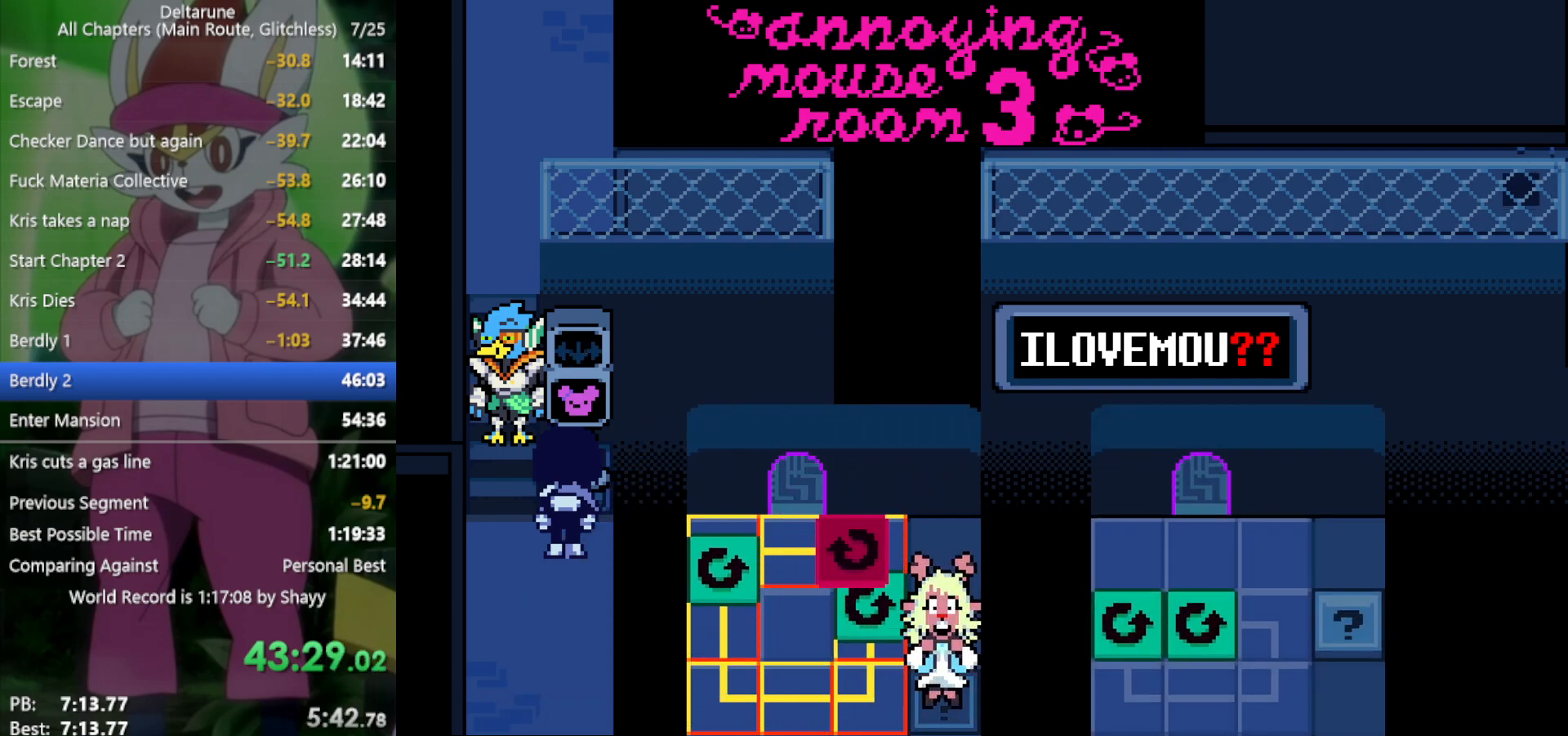
{"keys": ["x"], "events": [[166, "down", "down"], [250, "down", "up"]]}
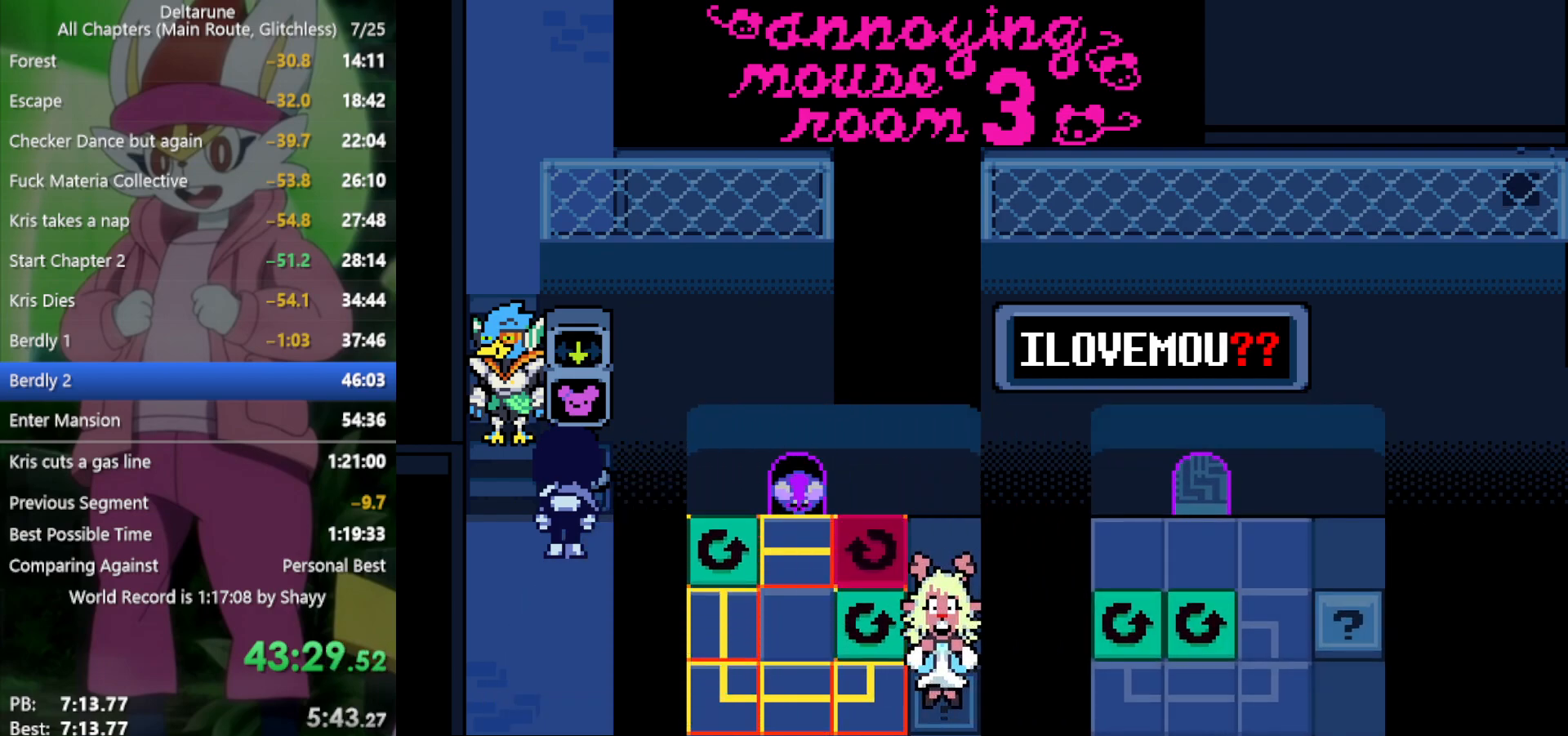
{"keys": ["x"], "events": []}
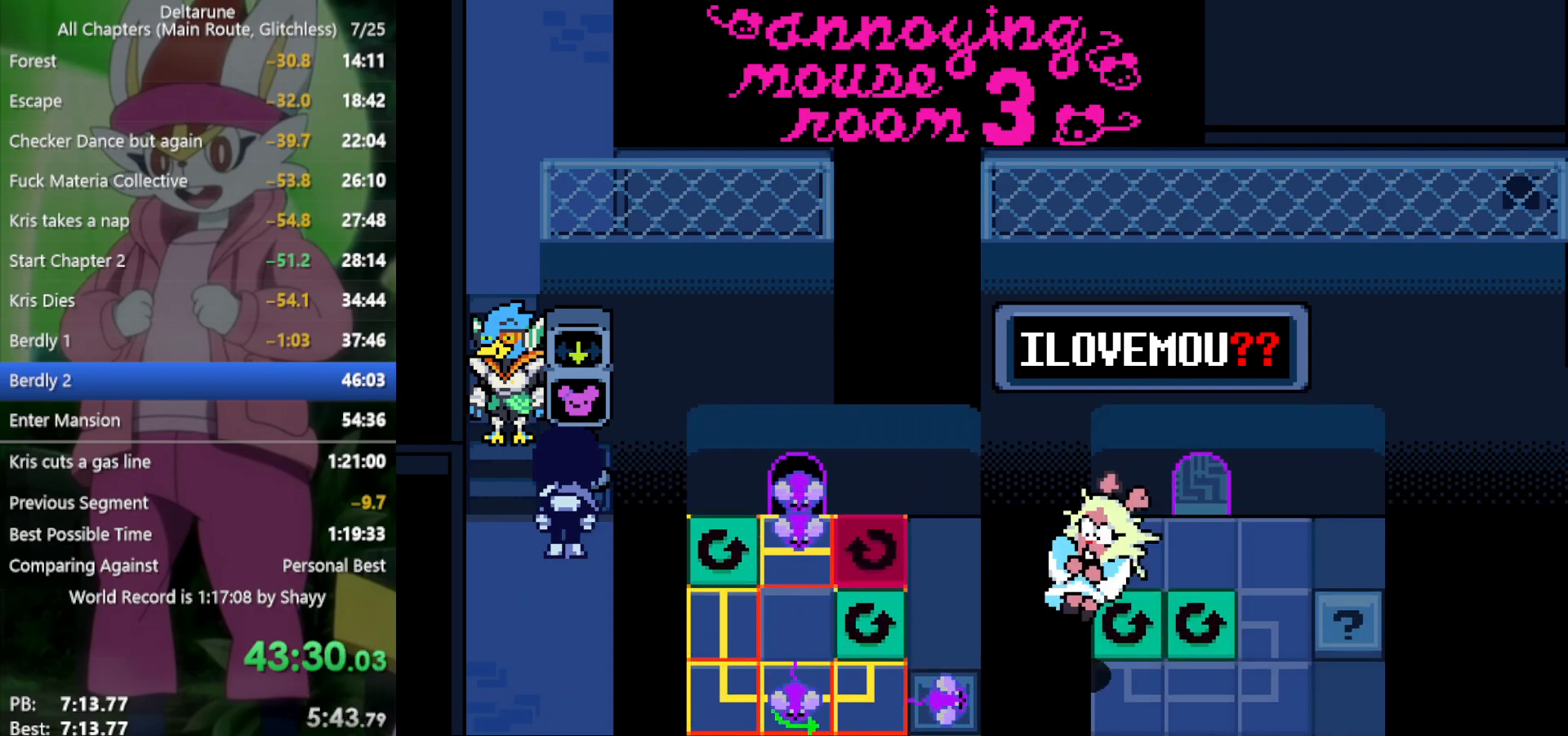
{"keys": ["x"], "events": []}
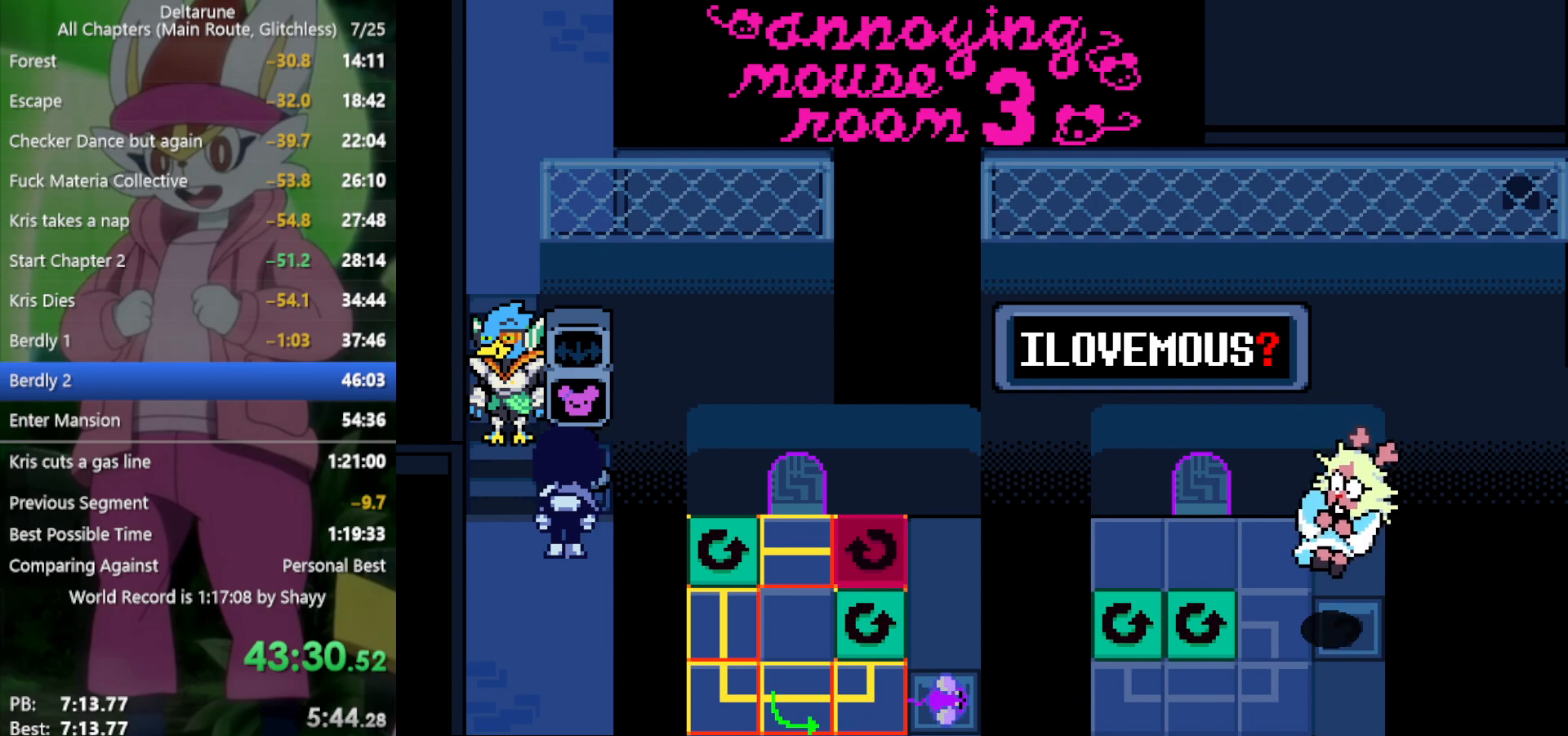
{"keys": ["left", "x"], "events": [[500, "left", "down"]]}
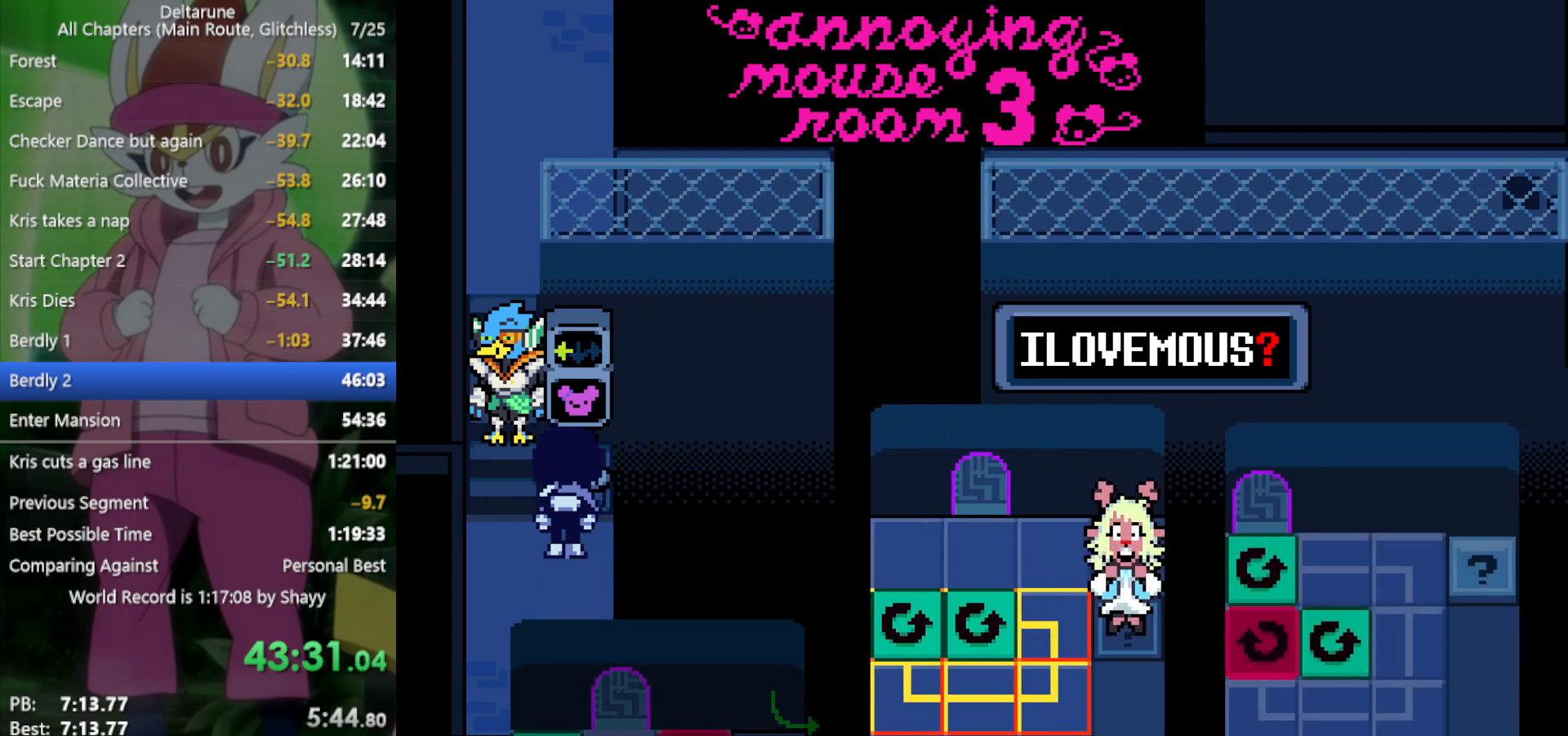
{"keys": ["left", "x"], "events": [[50, "left", "up"], [133, "left", "down"], [233, "left", "up"], [333, "left", "down"], [366, "left", "up"], [466, "left", "down"]]}
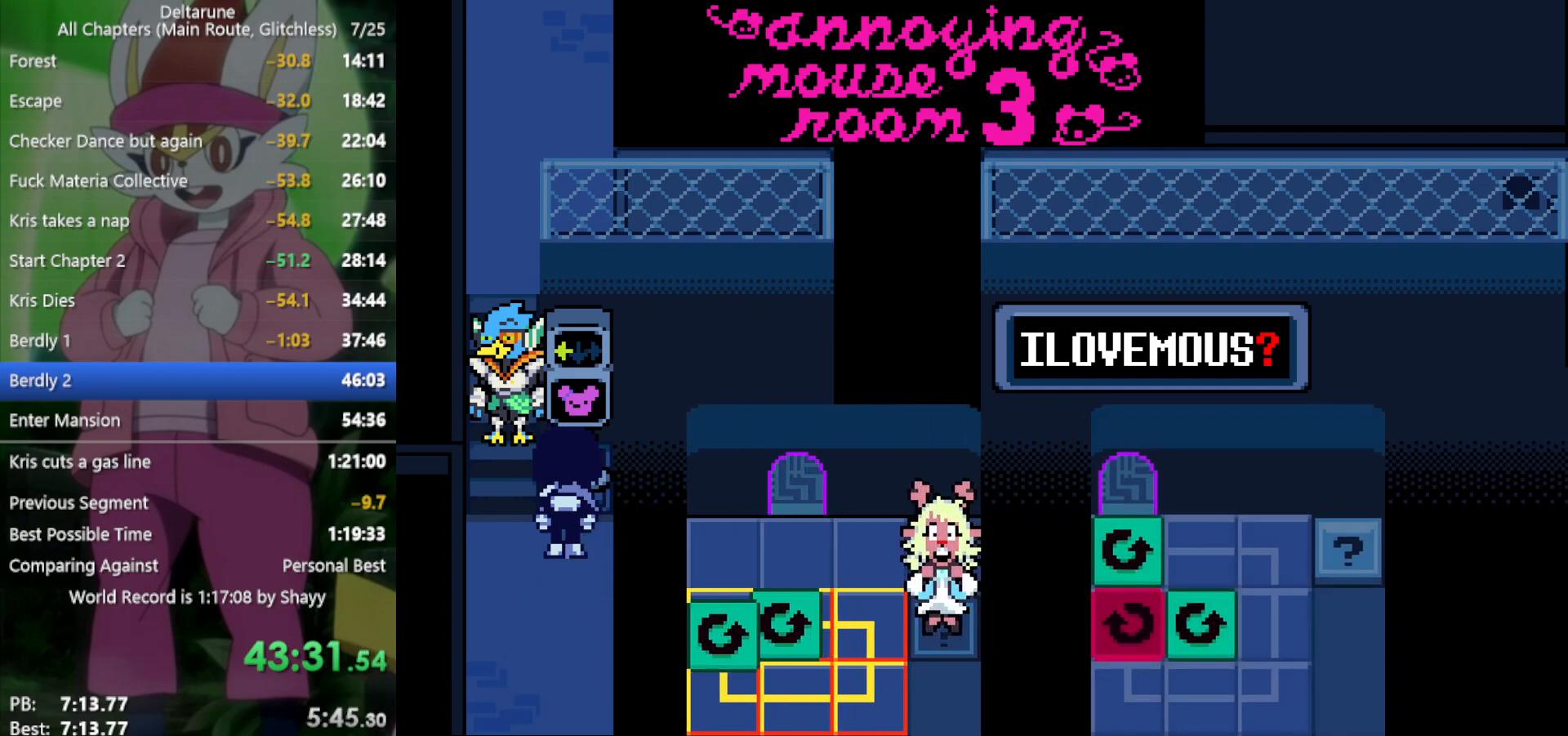
{"keys": ["x"], "events": [[16, "left", "up"], [100, "left", "down"], [150, "left", "up"], [233, "left", "down"], [333, "left", "up"], [366, "left", "down"], [466, "left", "up"]]}
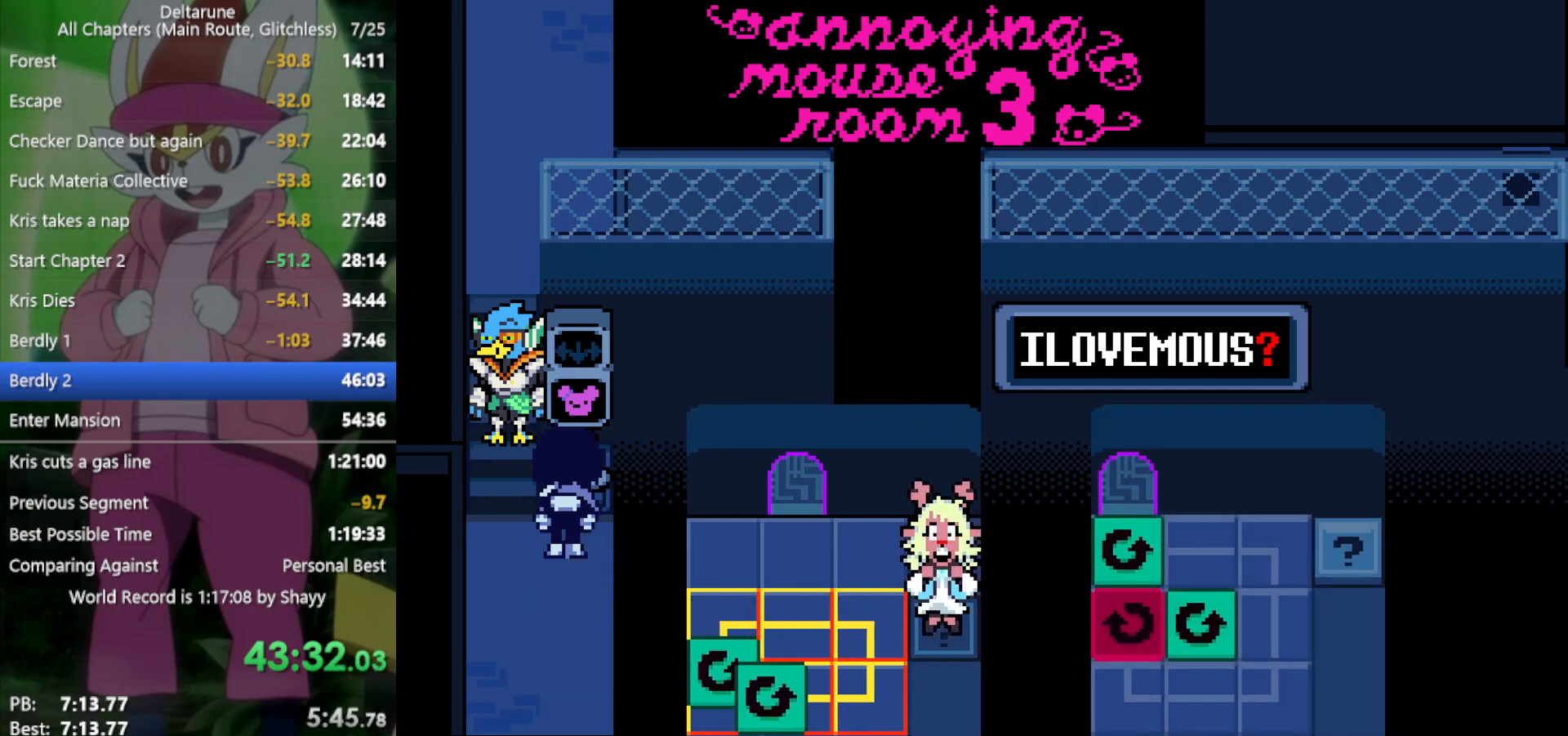
{"keys": ["x"], "events": [[200, "down", "down"], [250, "down", "up"]]}
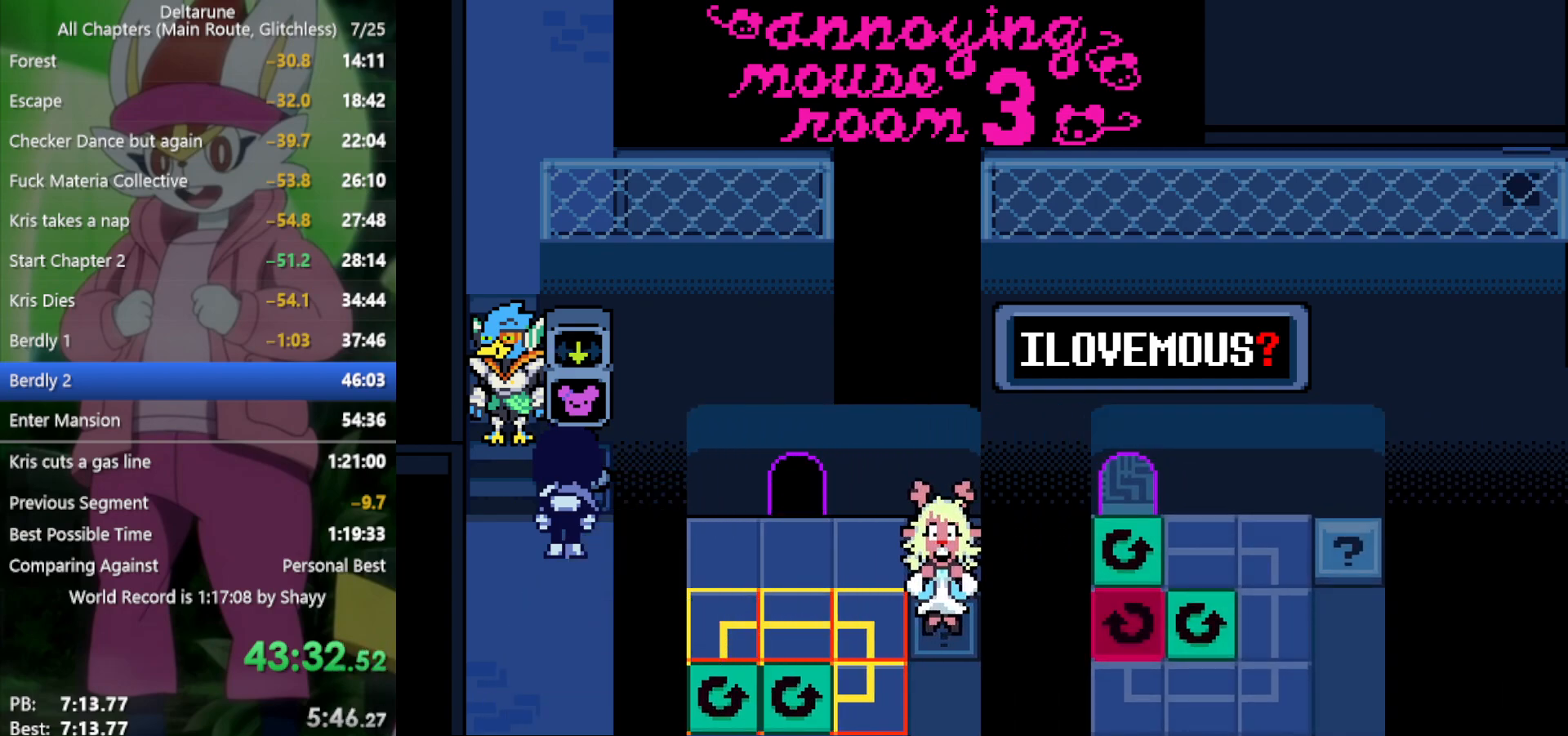
{"keys": ["x"], "events": []}
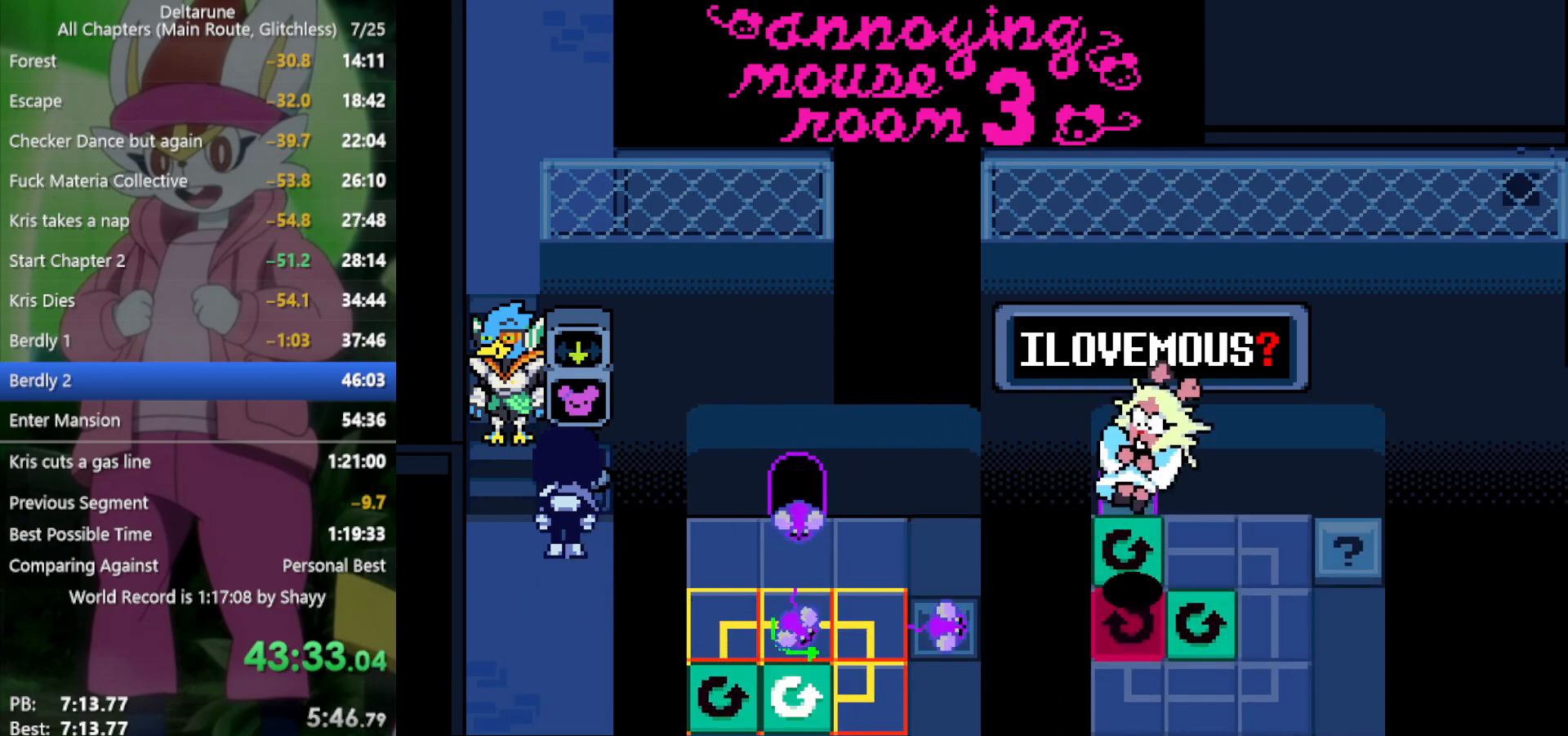
{"keys": ["x"], "events": []}
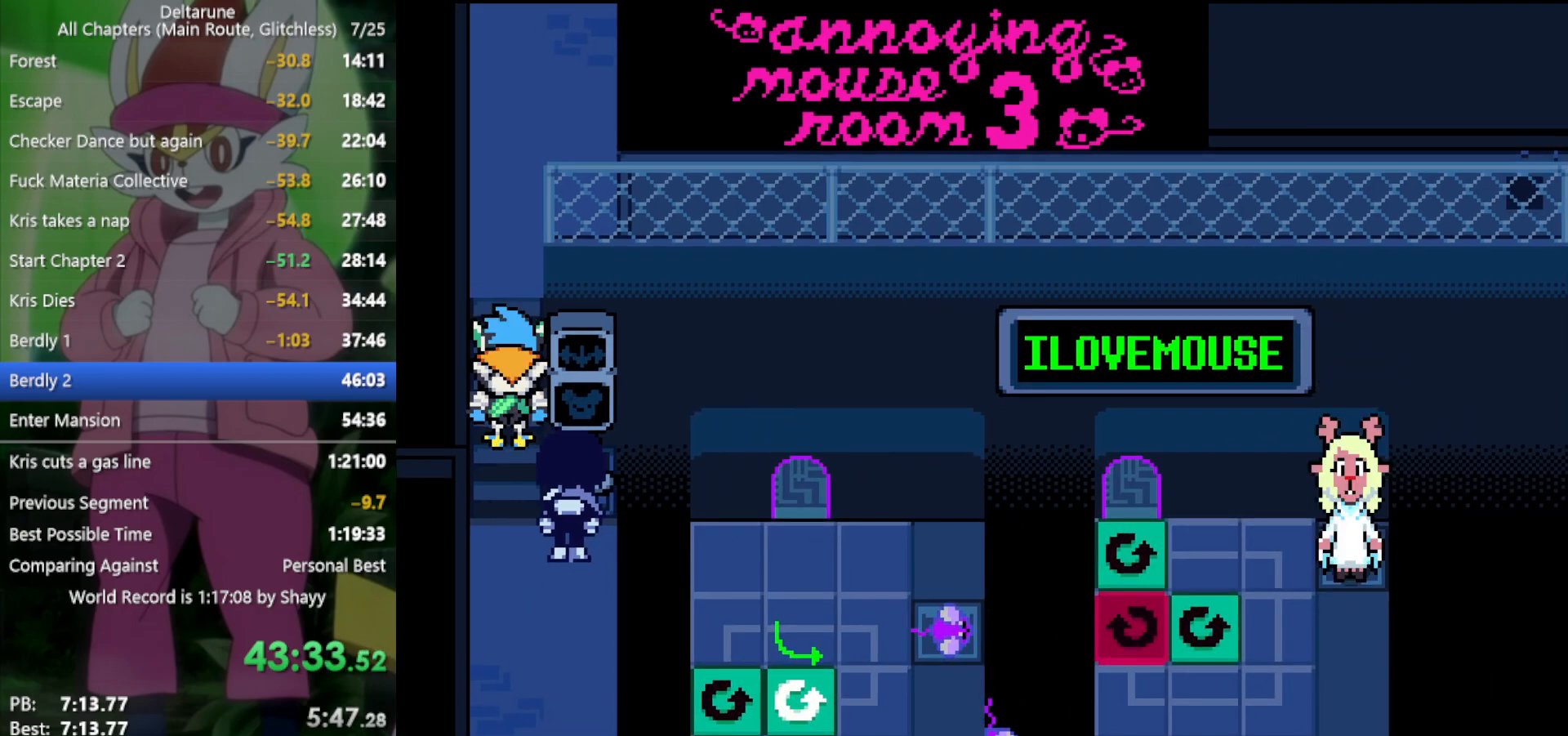
{"keys": ["x"], "events": []}
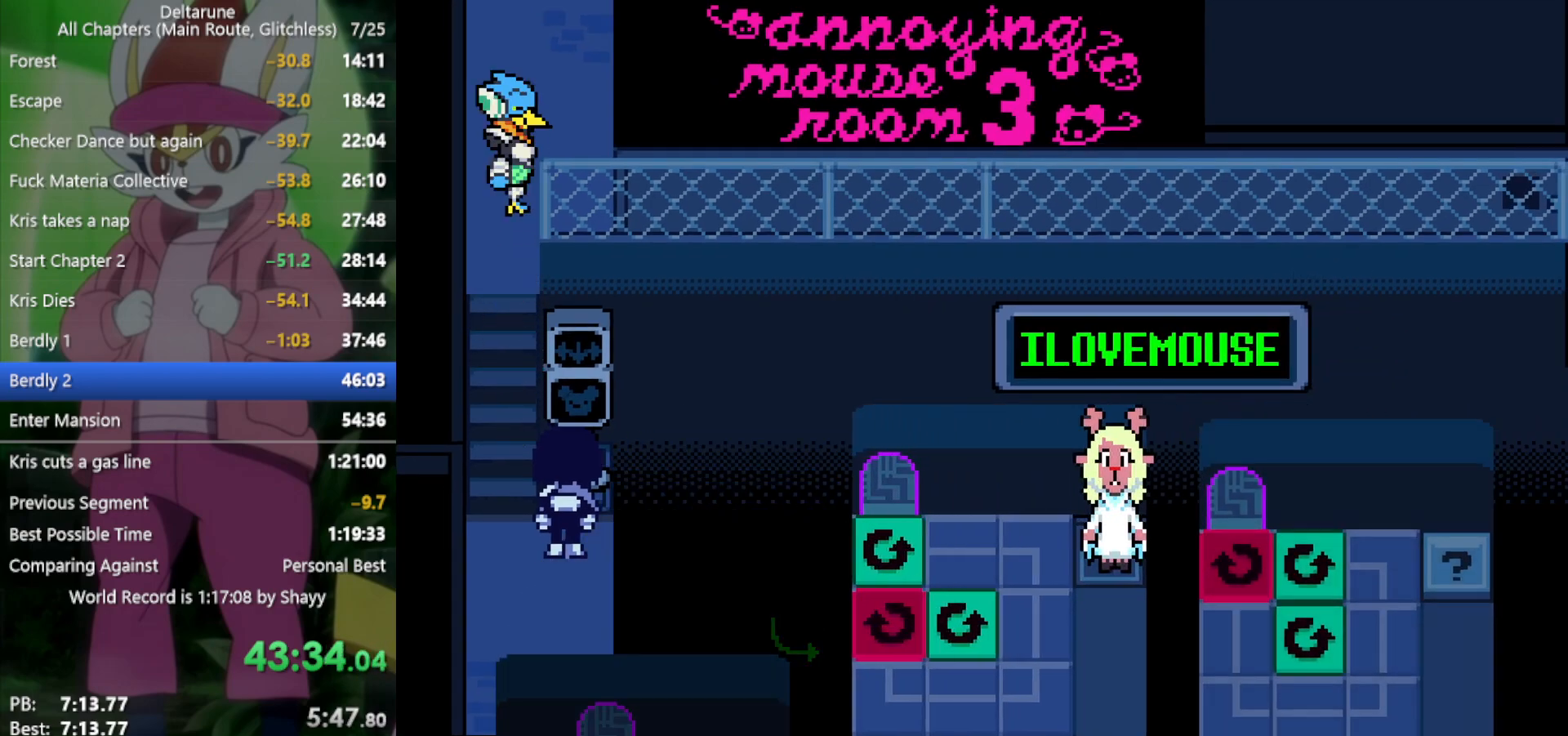
{"keys": ["x"], "events": []}
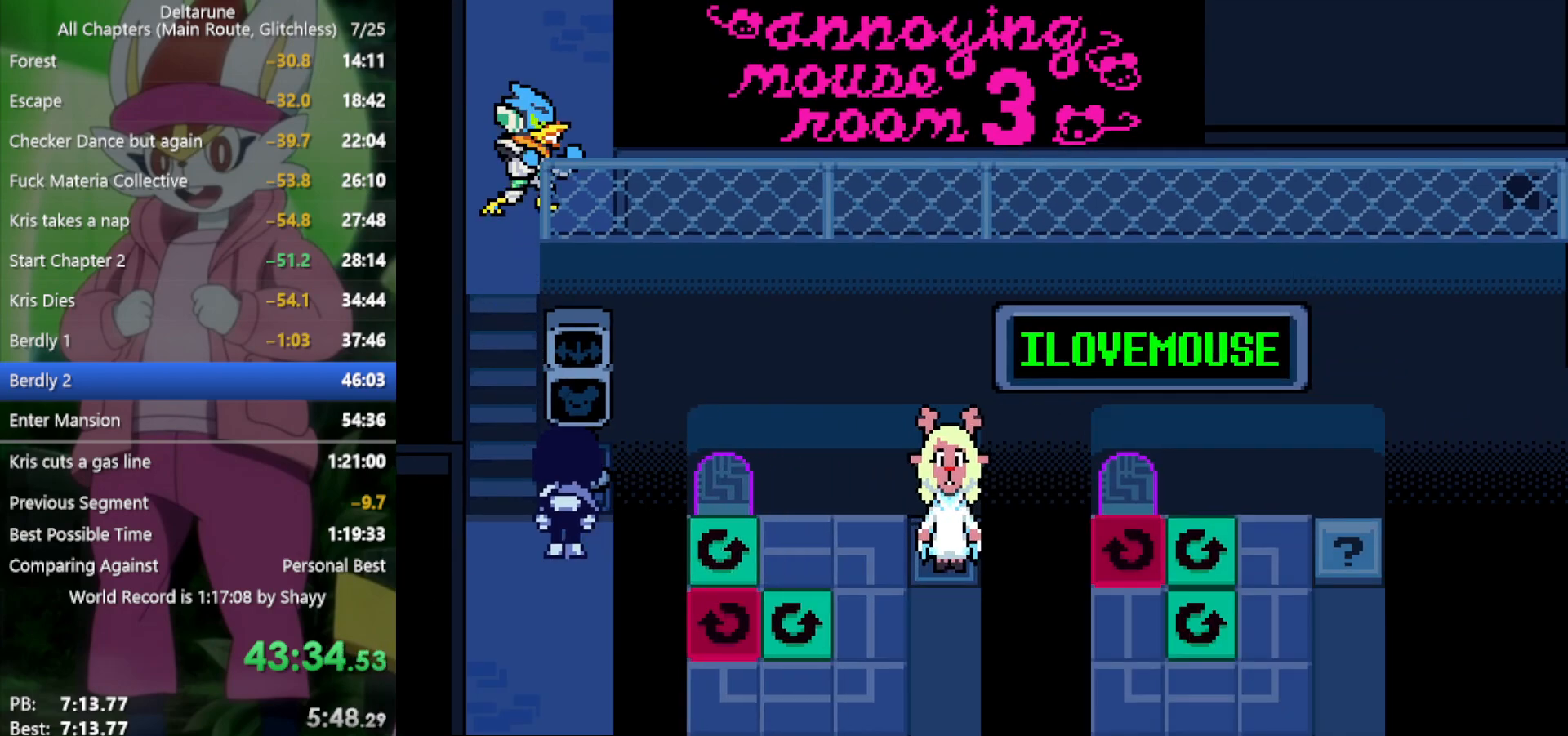
{"keys": ["x"], "events": []}
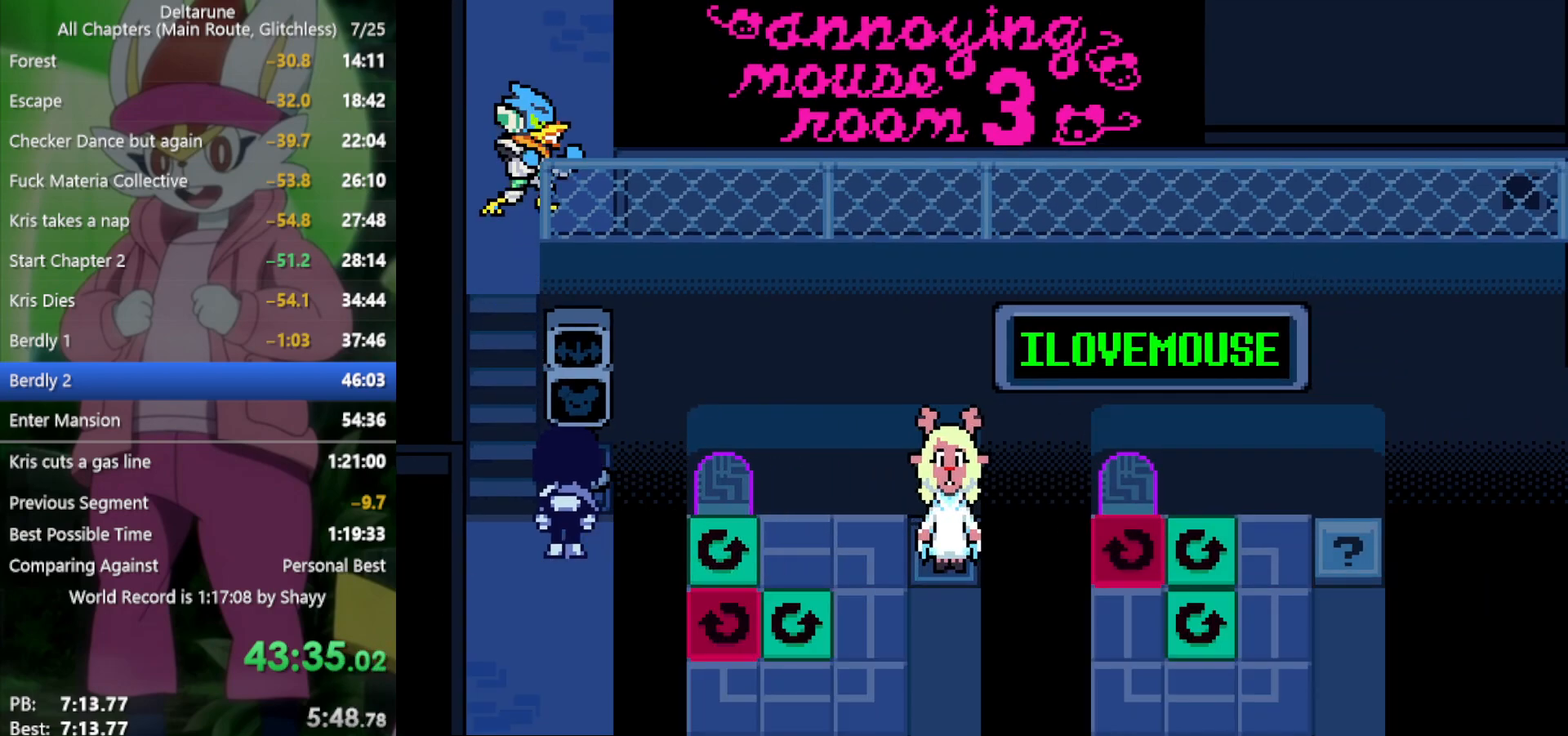
{"keys": ["x"], "events": []}
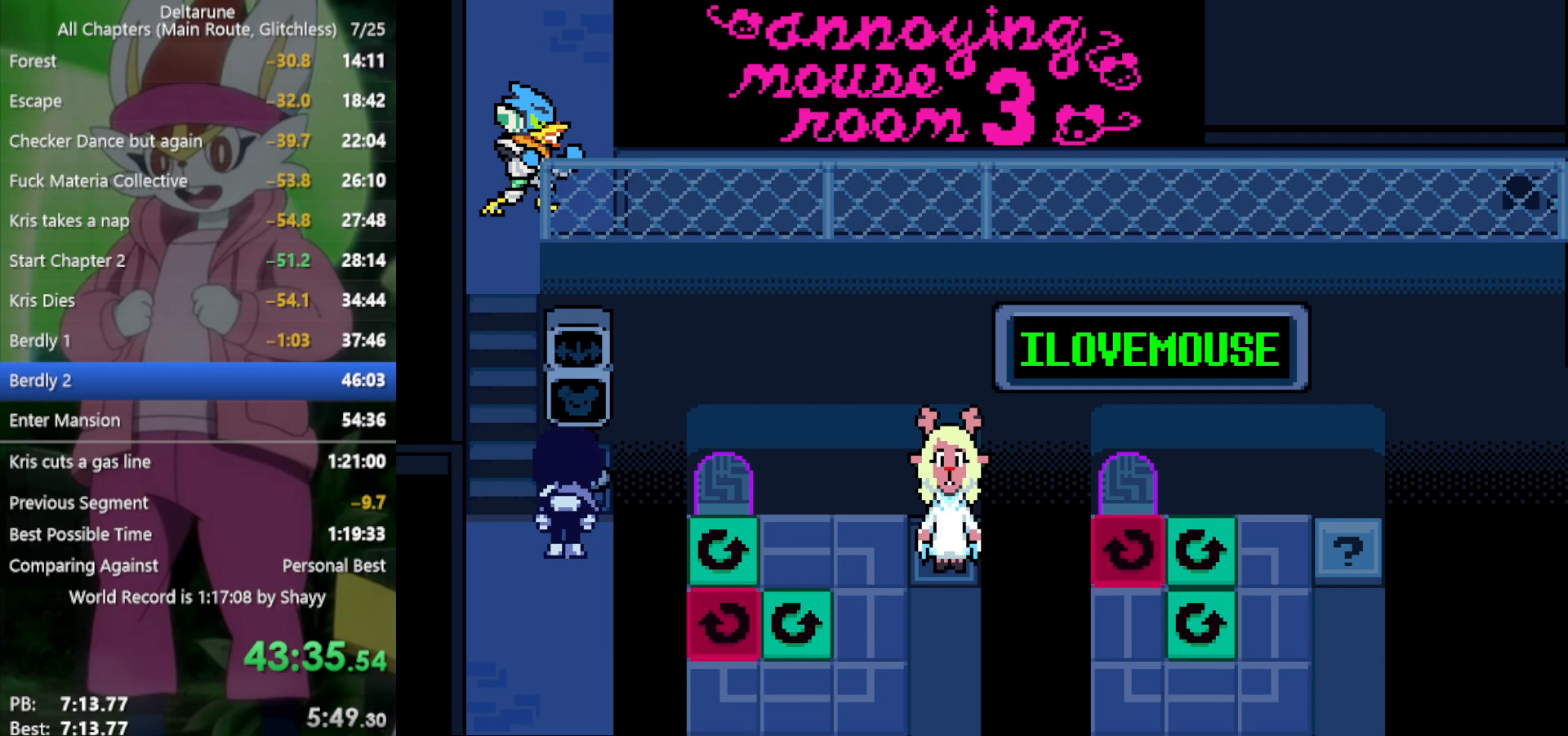
{"keys": ["x"], "events": []}
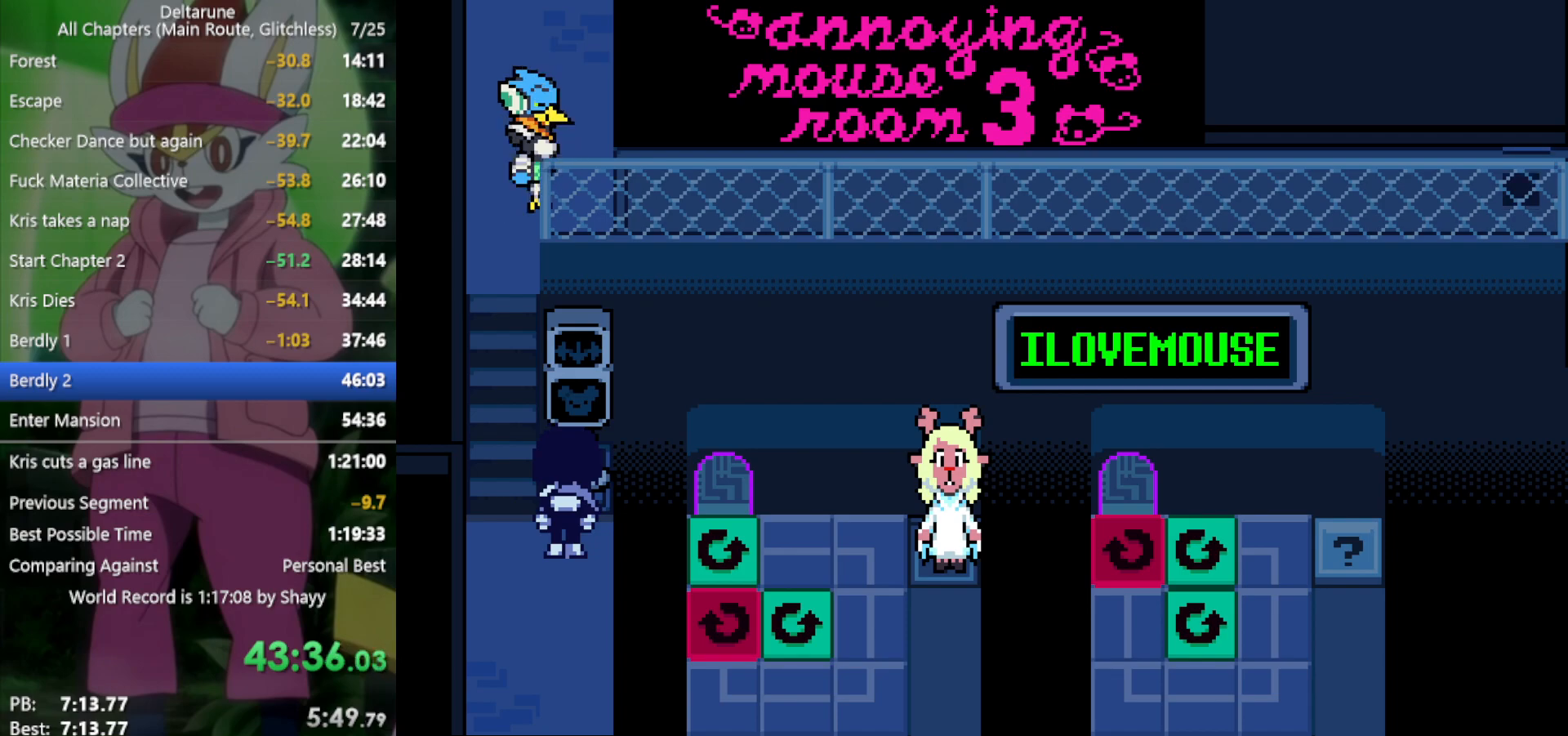
{"keys": ["x"], "events": []}
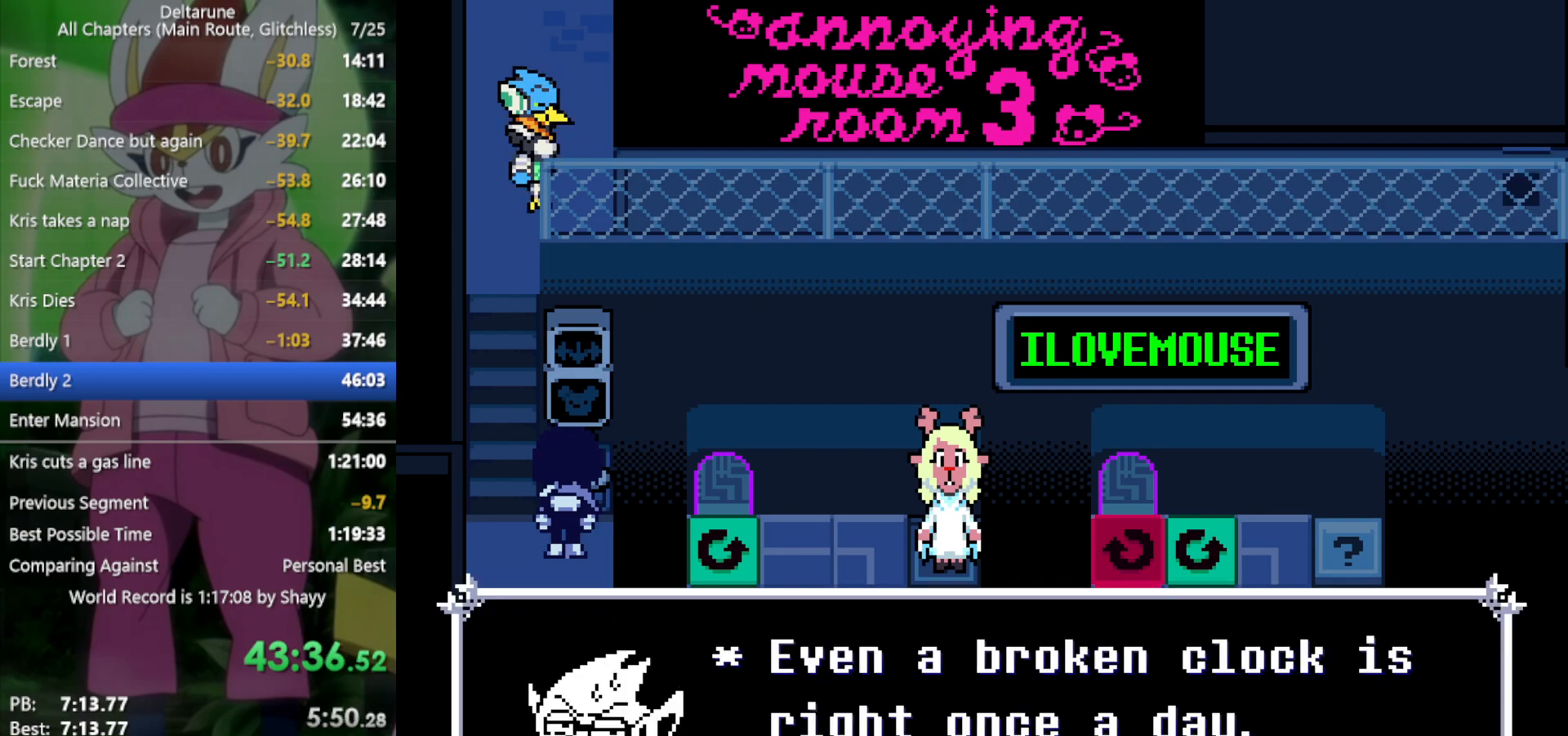
{"keys": ["x"], "events": []}
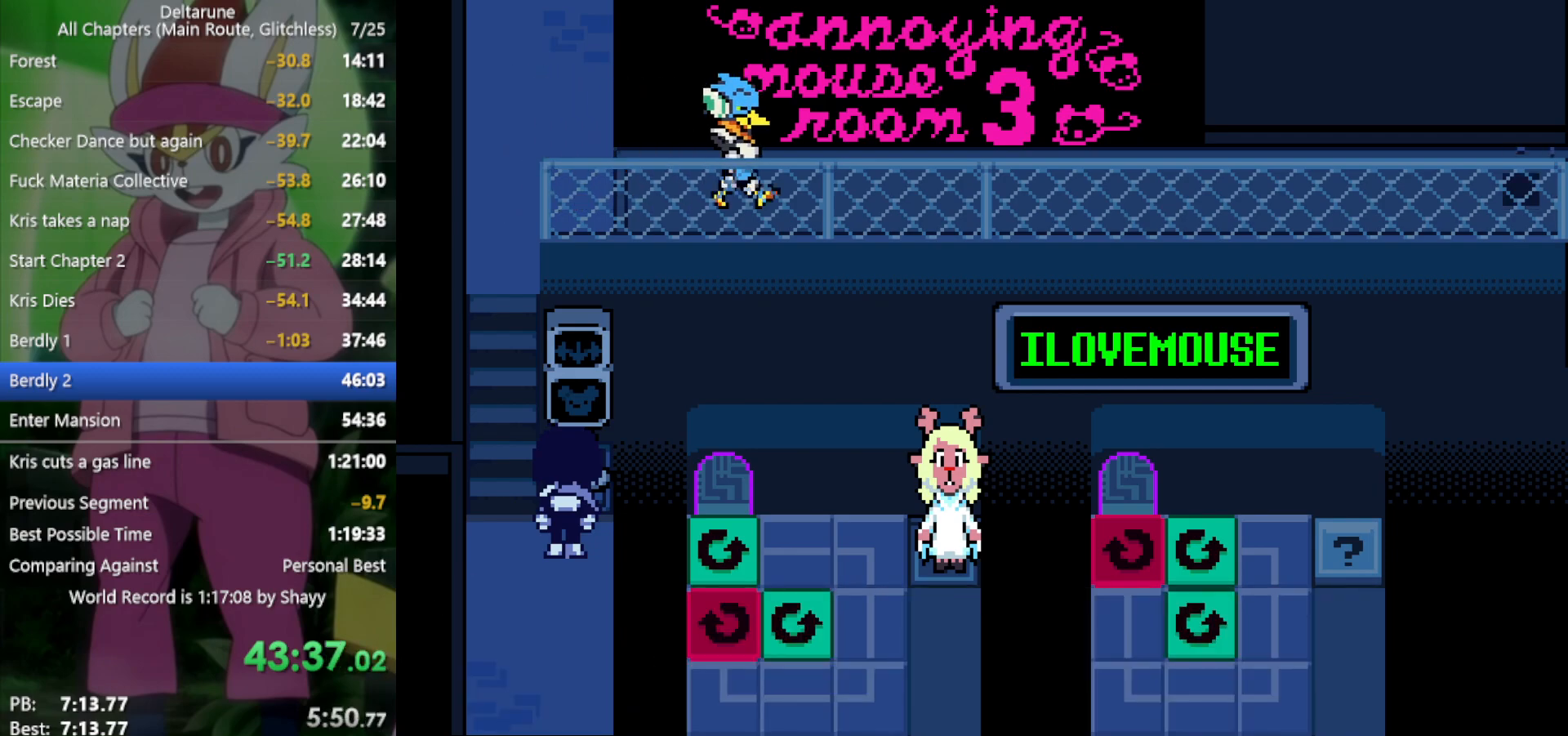
{"keys": ["x"], "events": []}
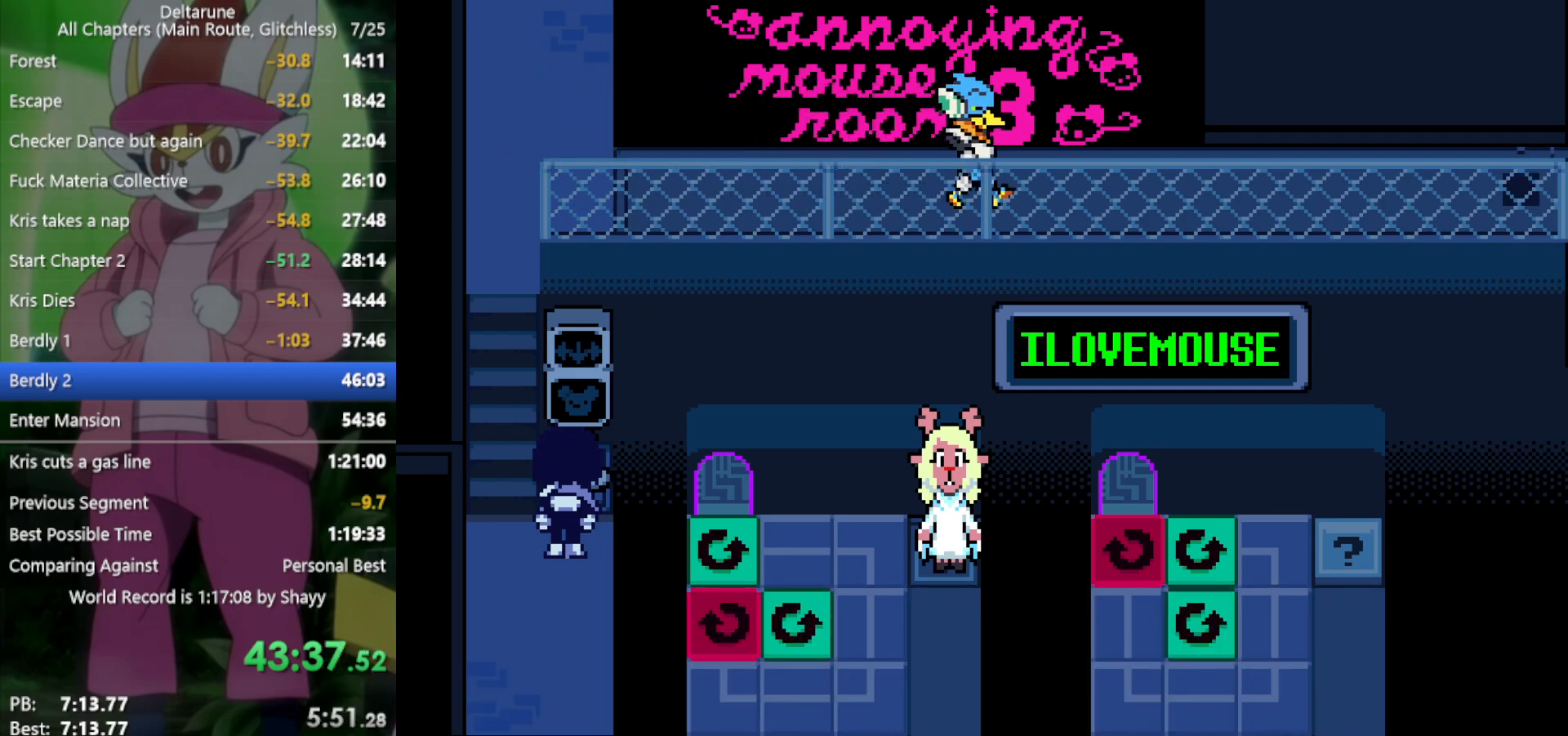
{"keys": ["x"], "events": []}
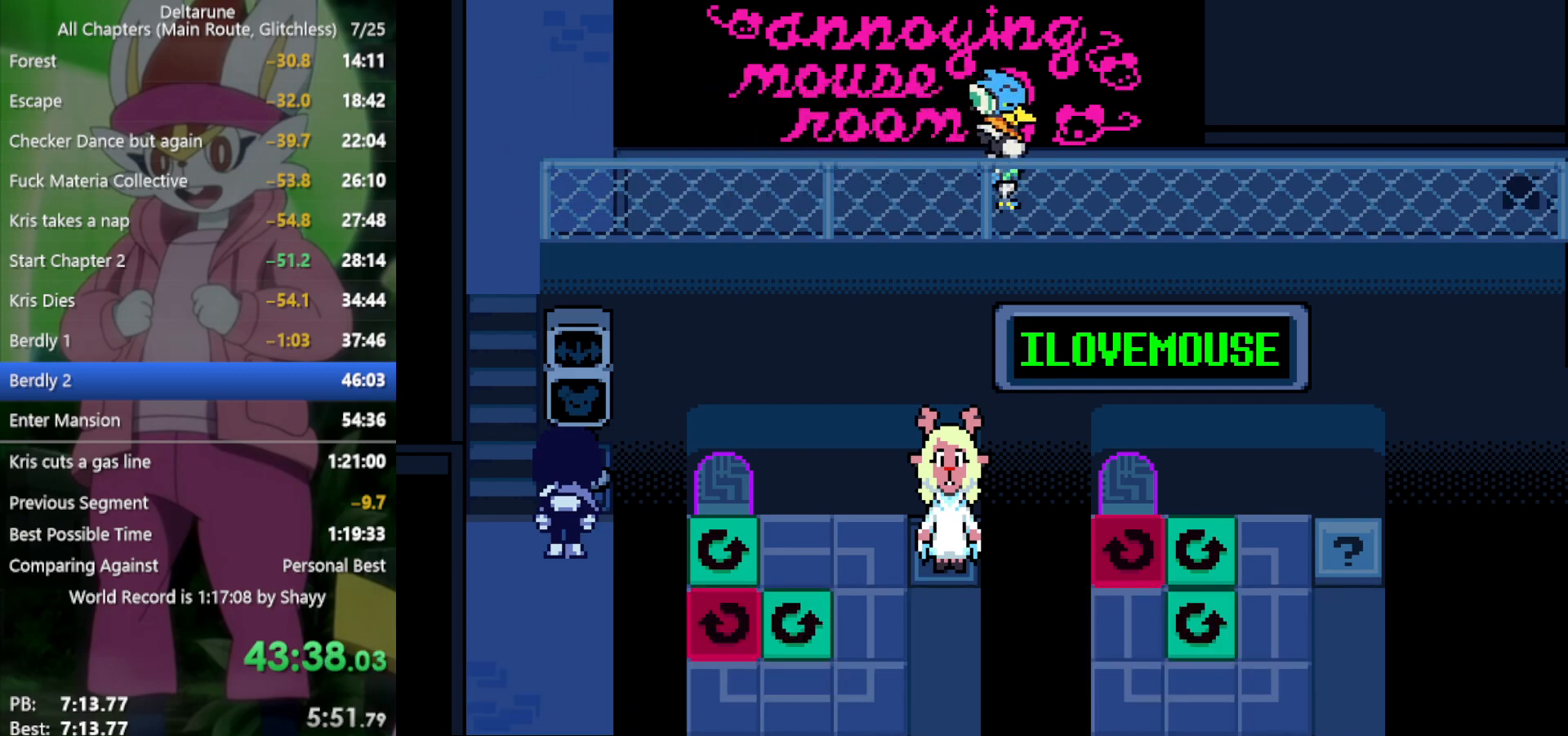
{"keys": ["x"], "events": []}
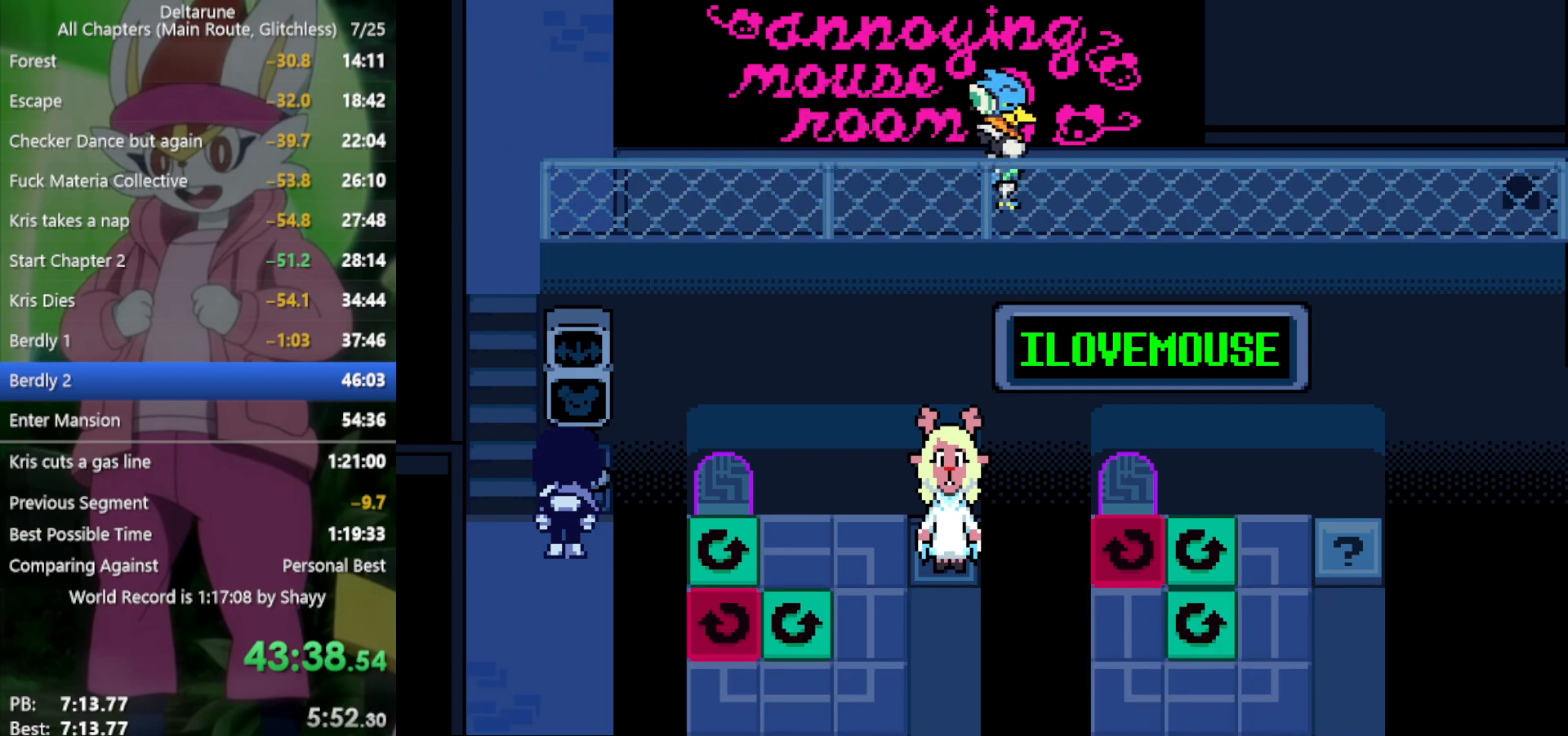
{"keys": ["left", "x"], "events": [[83, "left", "down"]]}